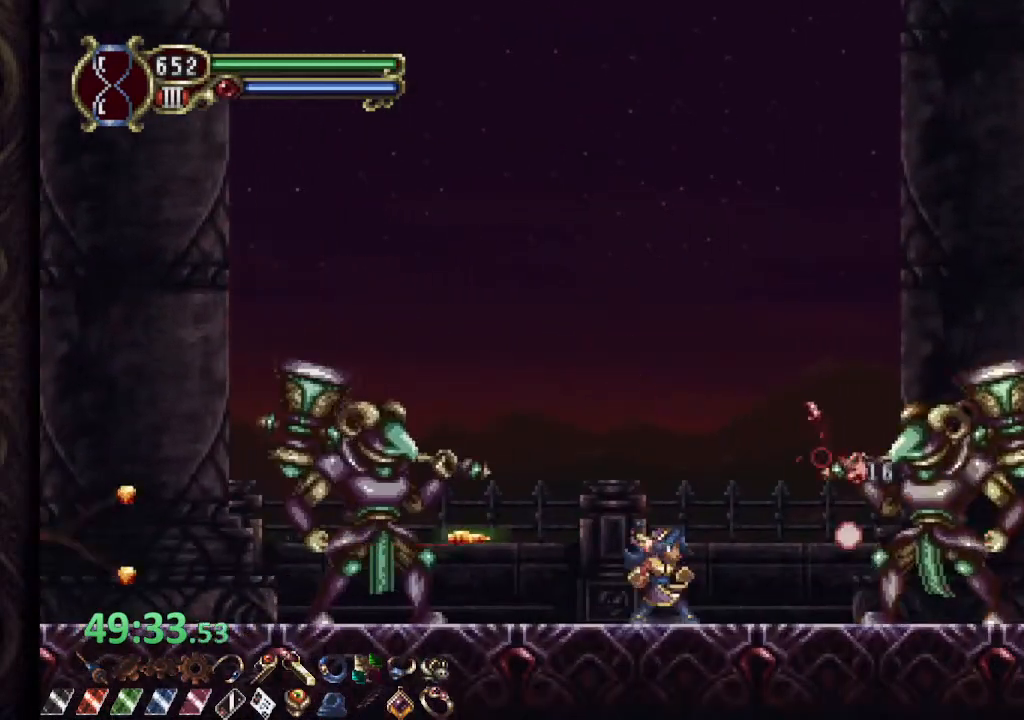
Gameplay with a controller (PlayStation layout); each line is a JSON object with the inputs held at the frame after it (dt_ms = milliseconds from this image to that frame). "events" lists button and stick changes between this image and that frame as [ms after this image, input, new state], when the widget could be followed in between.
{"dt_ms": 500, "buttons": ["CROSS", "L2"], "left_stick": "center", "right_stick": "center", "events": [[150, "CROSS", "down"], [400, "L2", "down"]]}
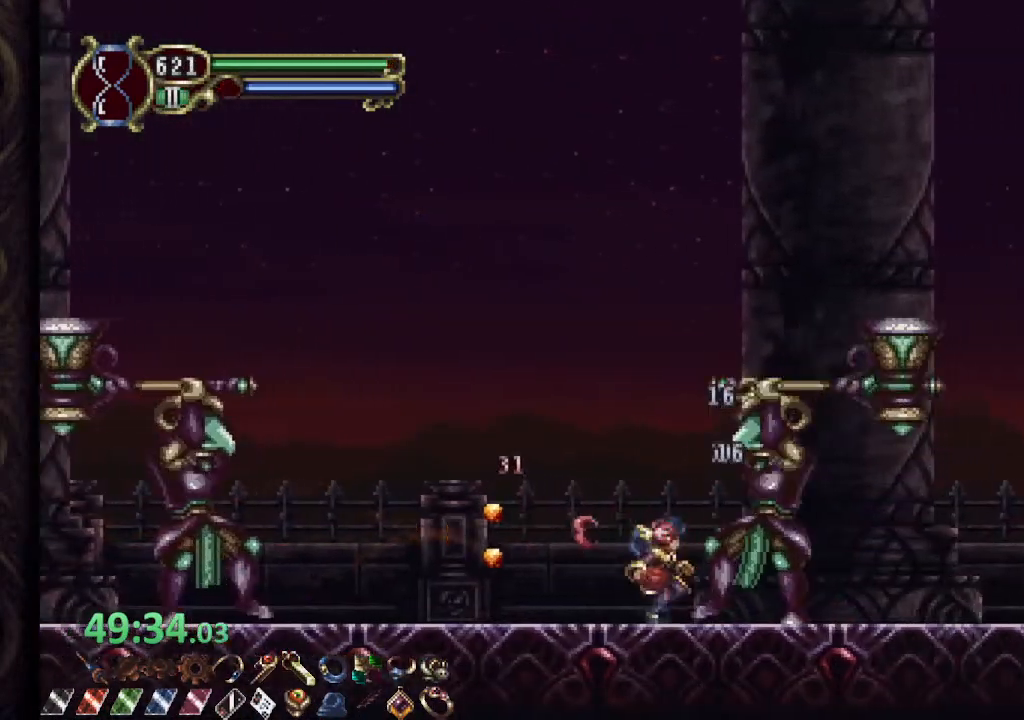
{"dt_ms": 500, "buttons": ["CROSS"], "left_stick": "up-right", "right_stick": "center", "events": [[17, "CROSS", "up"], [50, "L2", "up"], [133, "CROSS", "down"], [283, "left_stick", "up-right"], [350, "L2", "down"], [500, "L2", "up"]]}
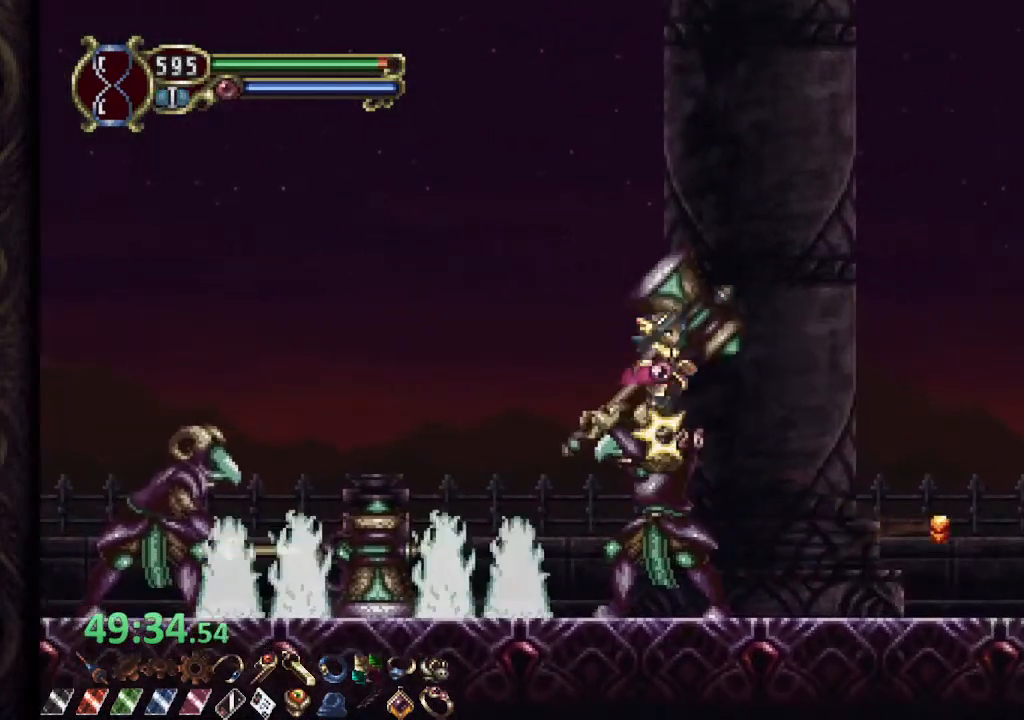
{"dt_ms": 500, "buttons": ["R1"], "left_stick": "up-right", "right_stick": "center", "events": [[83, "CROSS", "up"], [133, "CROSS", "down"], [283, "CROSS", "up"], [467, "R1", "down"]]}
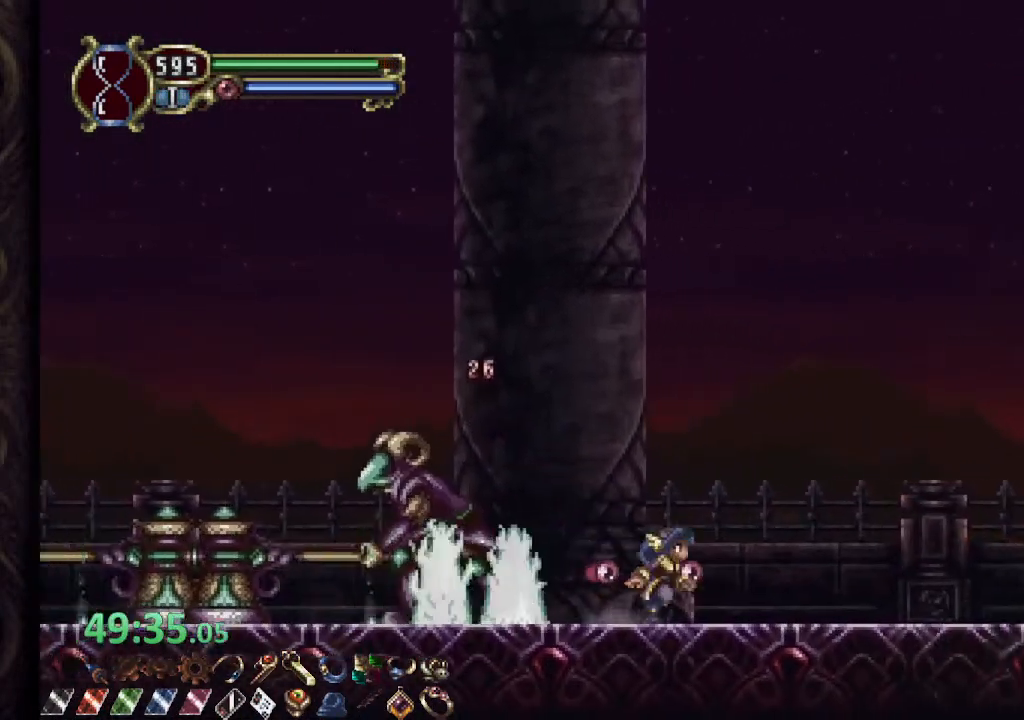
{"dt_ms": 500, "buttons": ["R1"], "left_stick": "up-right", "right_stick": "center", "events": []}
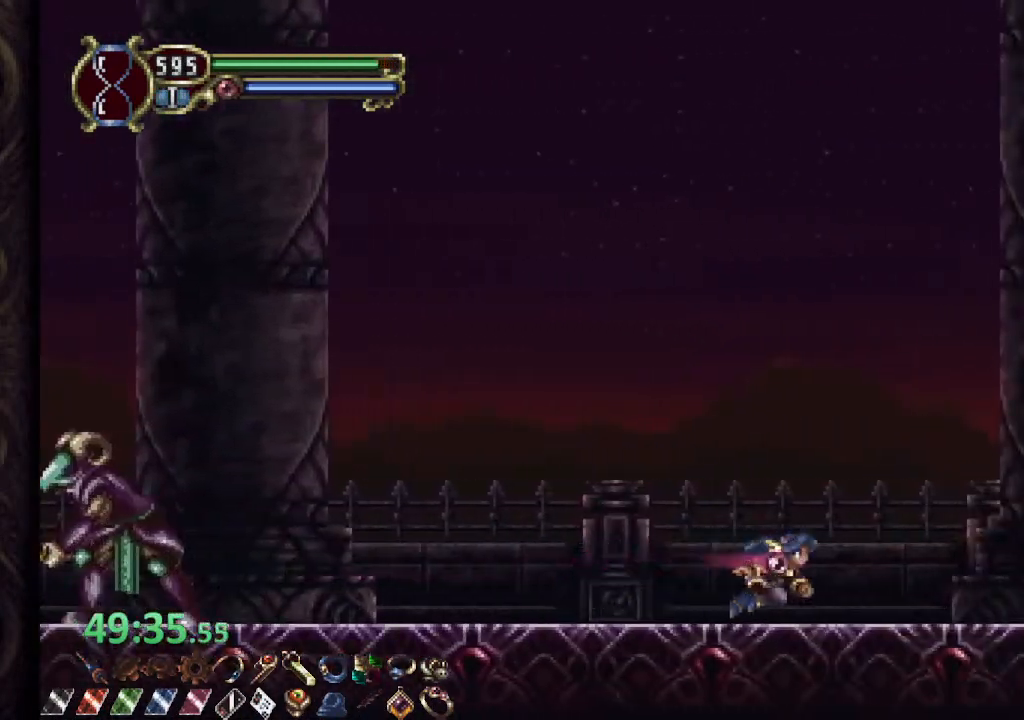
{"dt_ms": 500, "buttons": ["R1"], "left_stick": "up-right", "right_stick": "center", "events": []}
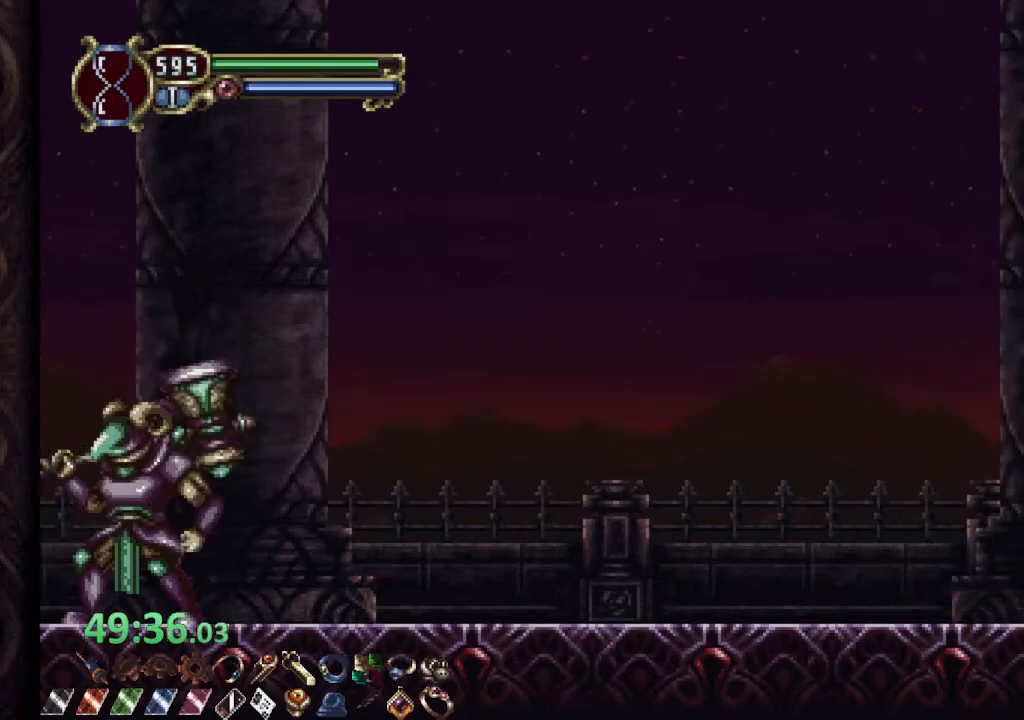
{"dt_ms": 500, "buttons": ["CROSS", "R1"], "left_stick": "up-right", "right_stick": "center", "events": [[417, "CROSS", "down"]]}
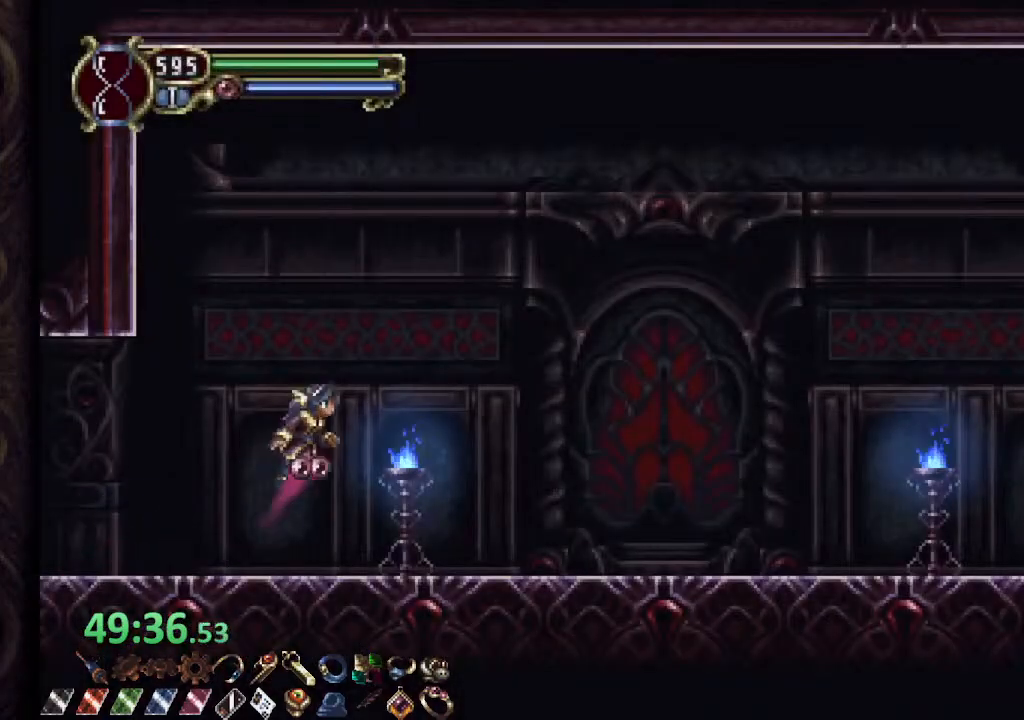
{"dt_ms": 500, "buttons": ["R1"], "left_stick": "up-right", "right_stick": "center", "events": [[400, "CROSS", "up"]]}
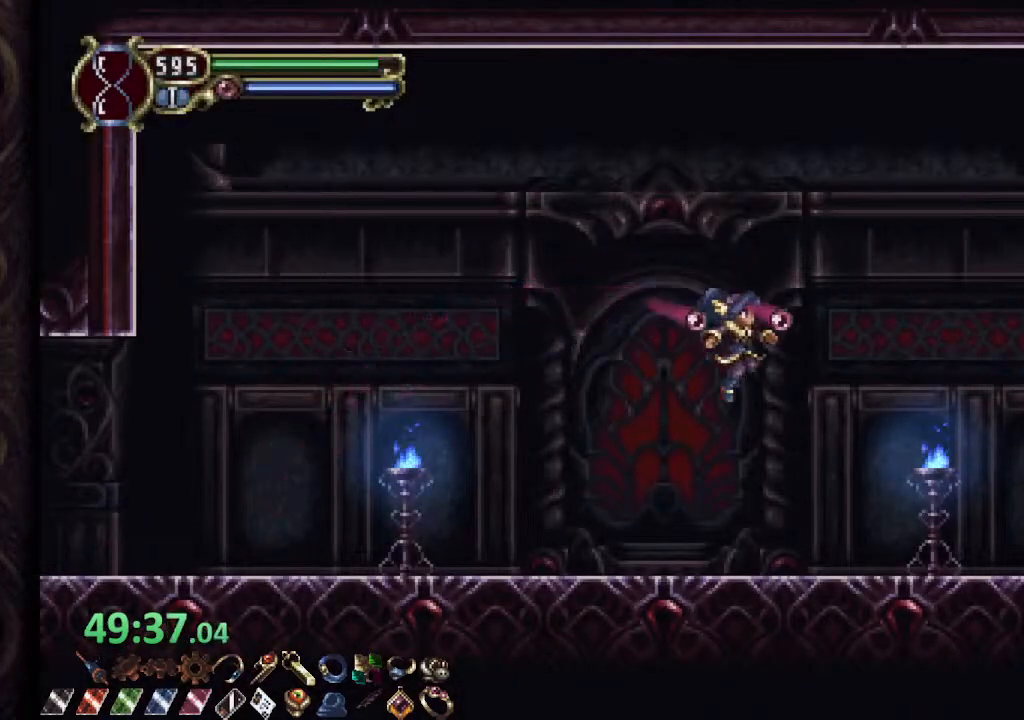
{"dt_ms": 500, "buttons": ["R1"], "left_stick": "up-left", "right_stick": "center", "events": [[367, "R1", "up"], [450, "R1", "down"], [467, "left_stick", "up-left"]]}
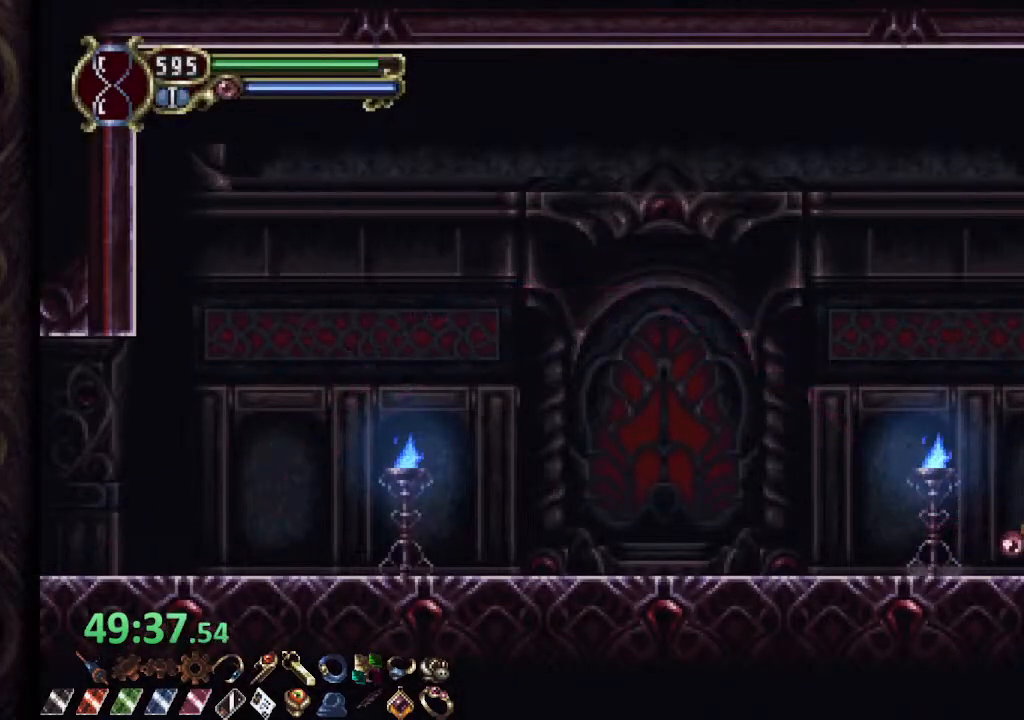
{"dt_ms": 500, "buttons": ["R1"], "left_stick": "left", "right_stick": "center", "events": [[50, "left_stick", "left"]]}
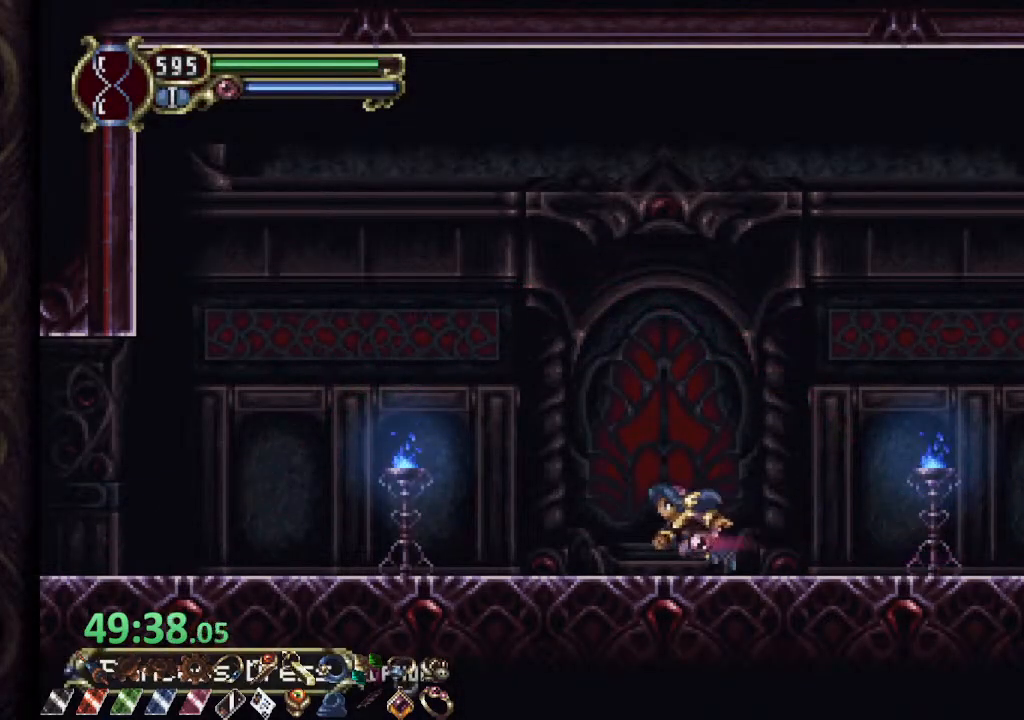
{"dt_ms": 500, "buttons": ["R1"], "left_stick": "left", "right_stick": "center", "events": []}
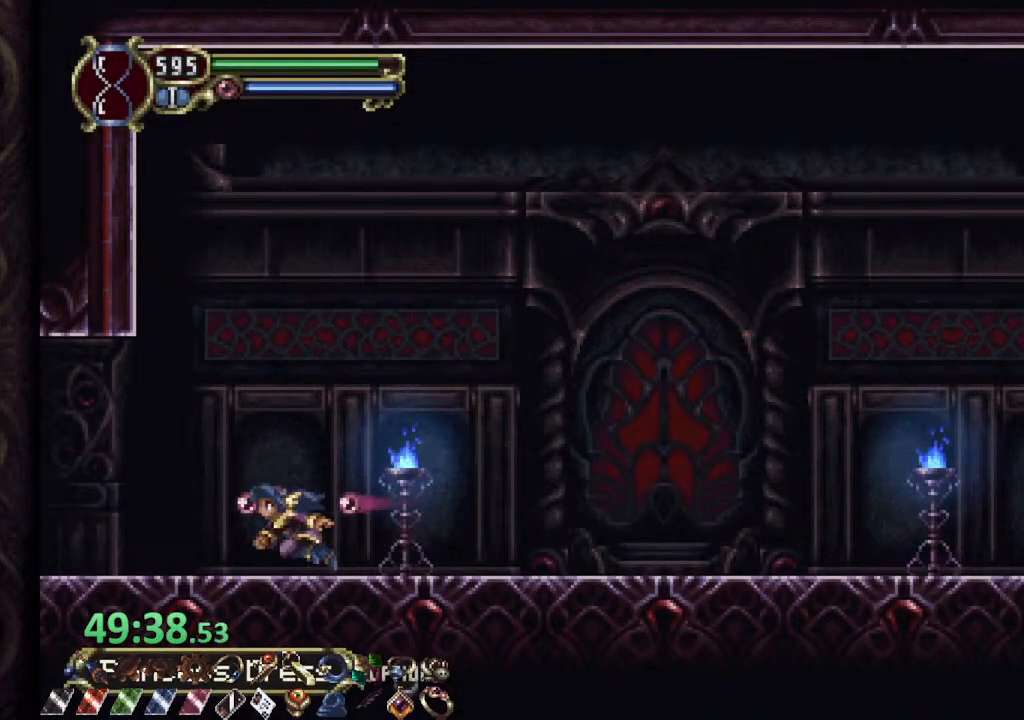
{"dt_ms": 500, "buttons": ["CROSS", "R1"], "left_stick": "left", "right_stick": "center", "events": [[500, "CROSS", "down"]]}
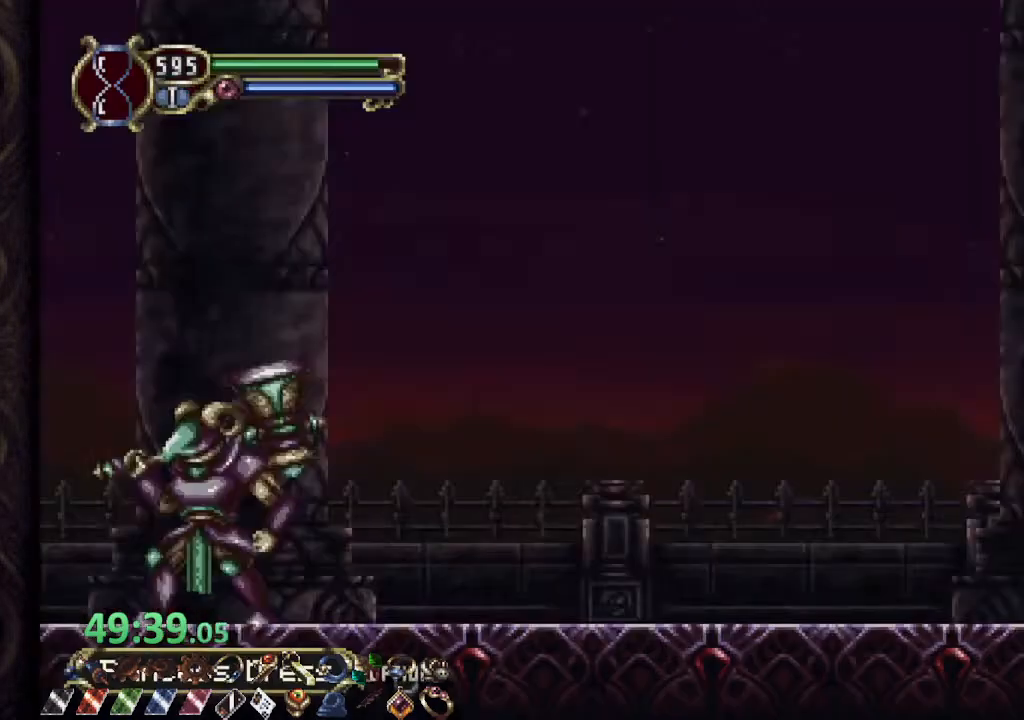
{"dt_ms": 500, "buttons": [], "left_stick": "center", "right_stick": "center", "events": [[233, "CROSS", "up"], [250, "R1", "up"], [267, "left_stick", "center"]]}
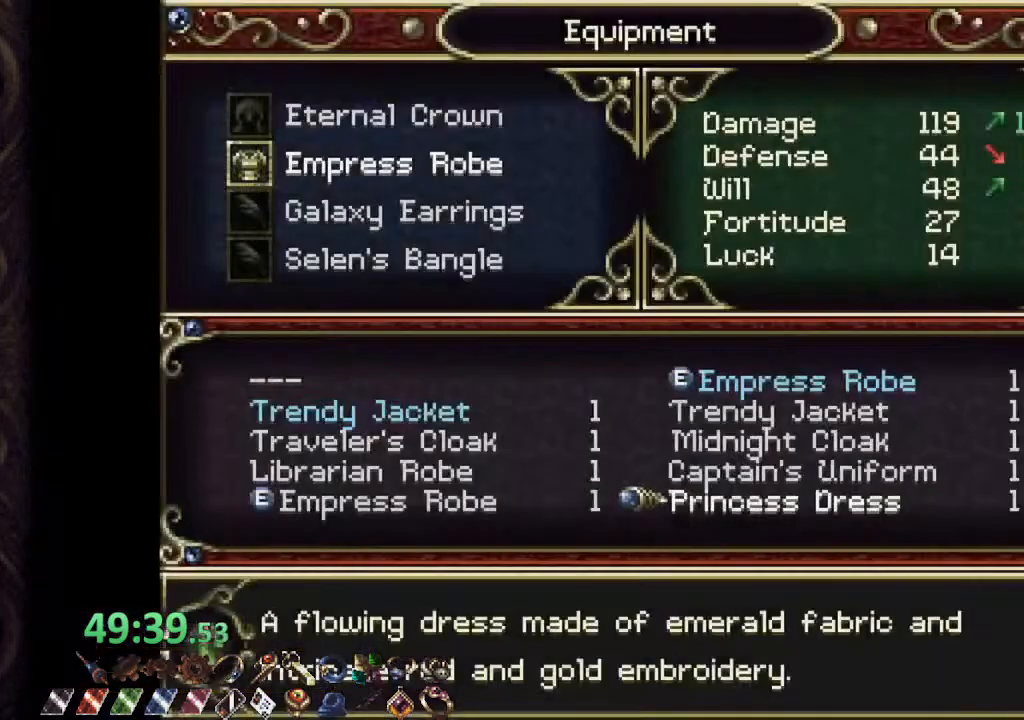
{"dt_ms": 500, "buttons": [], "left_stick": "center", "right_stick": "center", "events": [[400, "CROSS", "down"], [483, "CROSS", "up"]]}
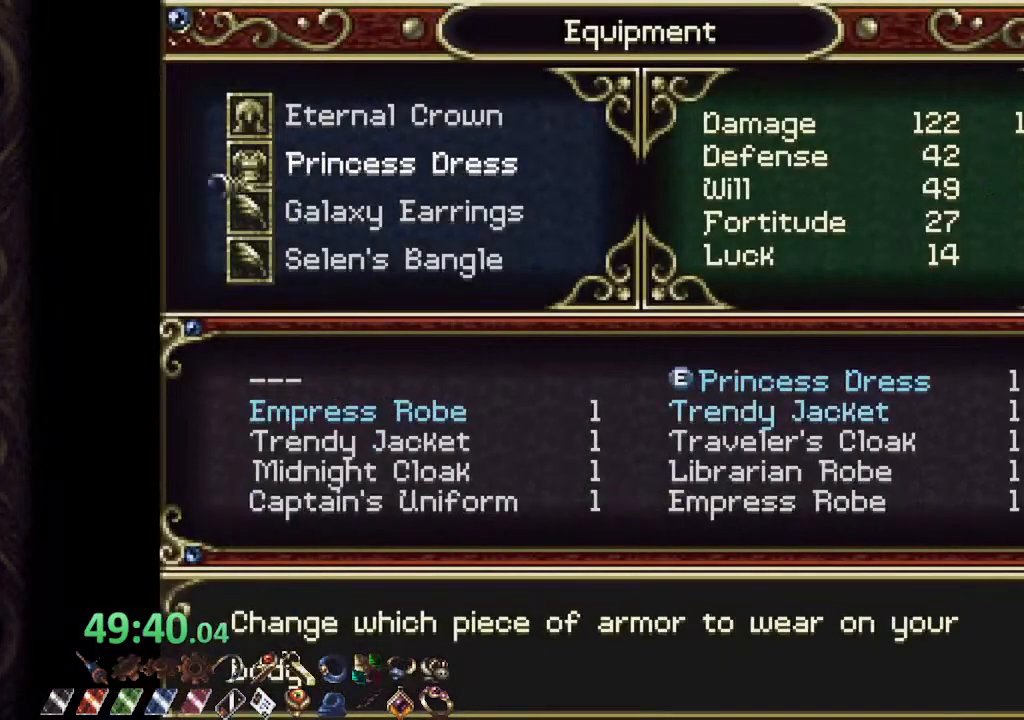
{"dt_ms": 500, "buttons": ["L1"], "left_stick": "up", "right_stick": "center", "events": [[383, "left_stick", "up"], [467, "L1", "down"]]}
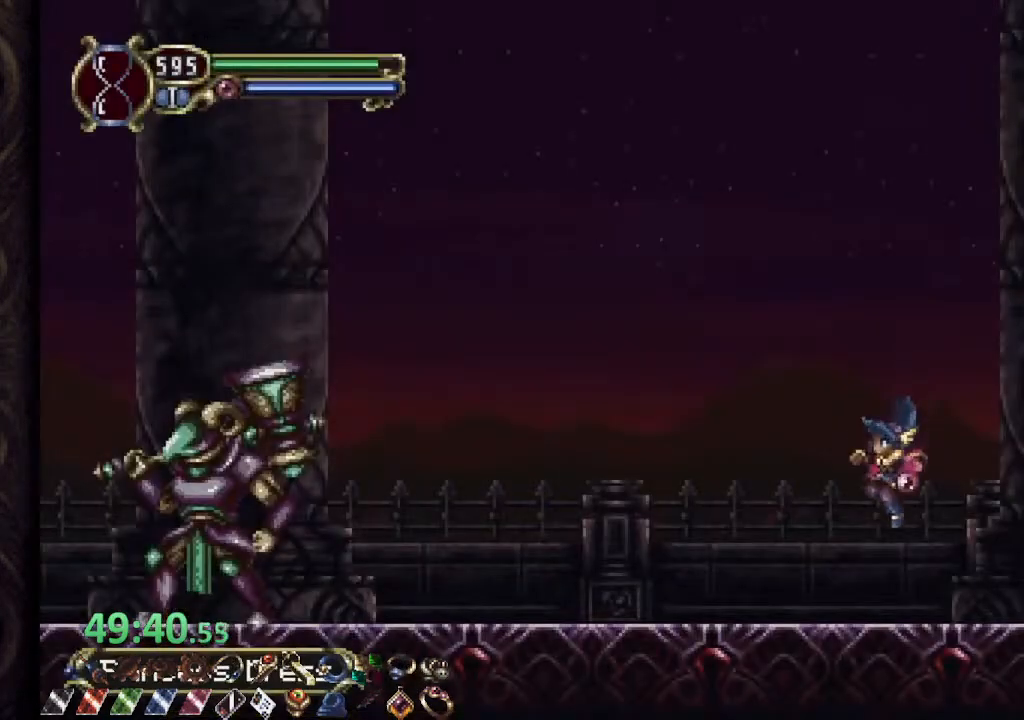
{"dt_ms": 500, "buttons": ["L1"], "left_stick": "up", "right_stick": "center", "events": []}
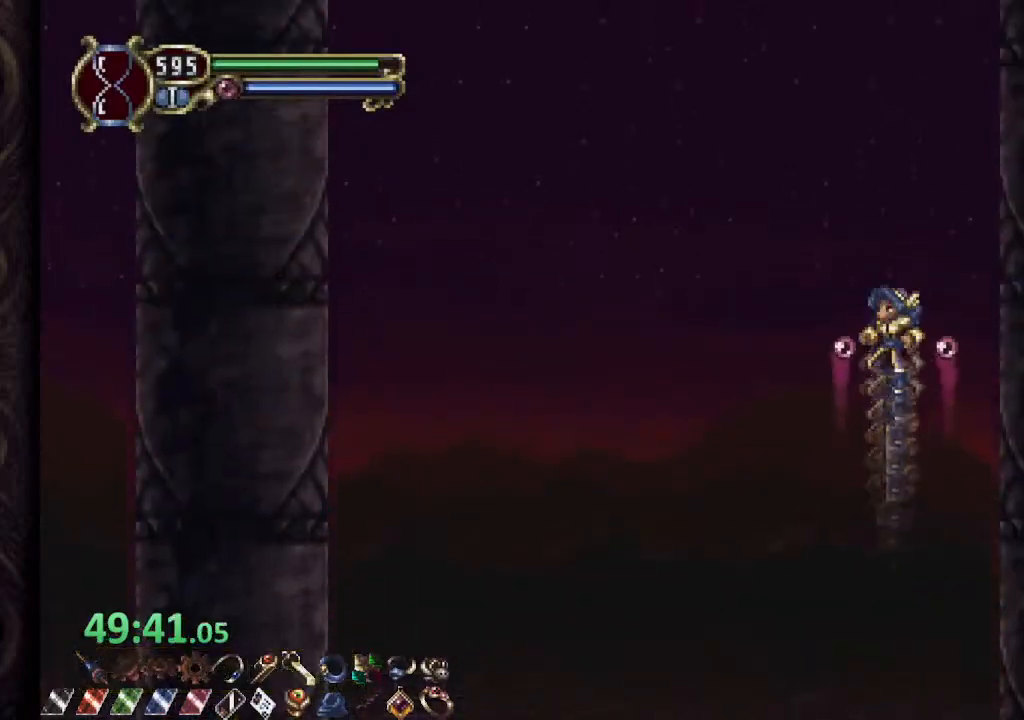
{"dt_ms": 500, "buttons": ["CROSS"], "left_stick": "up-right", "right_stick": "center", "events": [[367, "L1", "up"], [383, "left_stick", "up-right"], [400, "CROSS", "down"]]}
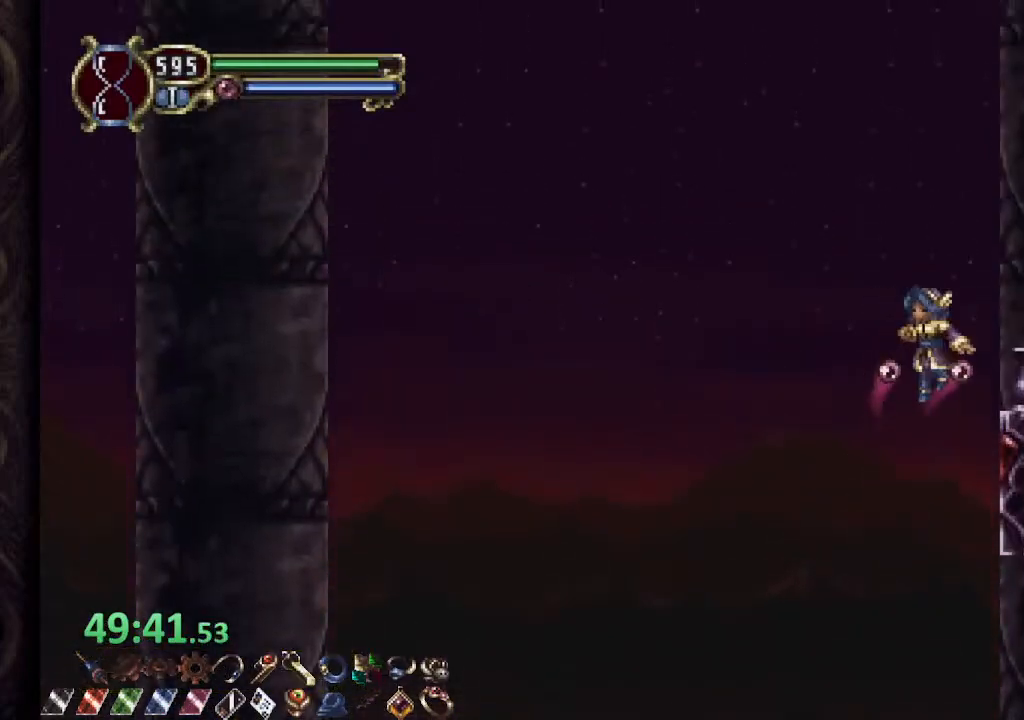
{"dt_ms": 1000, "buttons": [], "left_stick": "center", "right_stick": "center"}
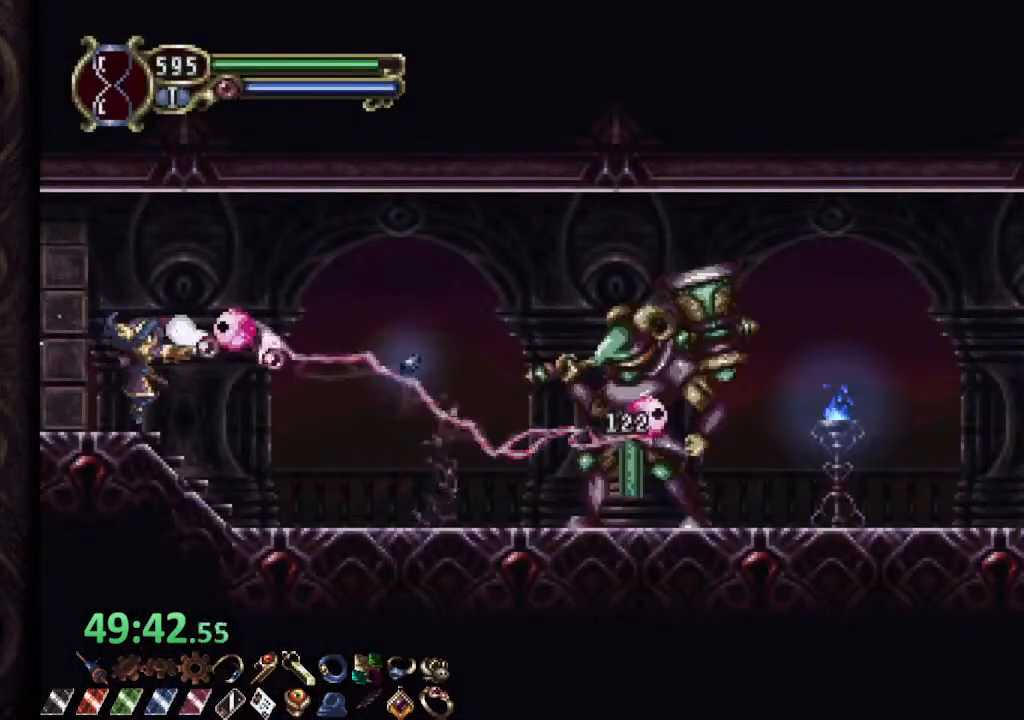
{"dt_ms": 500, "buttons": [], "left_stick": "right", "right_stick": "center", "events": [[17, "L2", "down"], [100, "R2", "down"], [150, "L2", "up"], [150, "SQUARE", "down"], [183, "R2", "up"], [300, "SQUARE", "up"], [500, "left_stick", "right"]]}
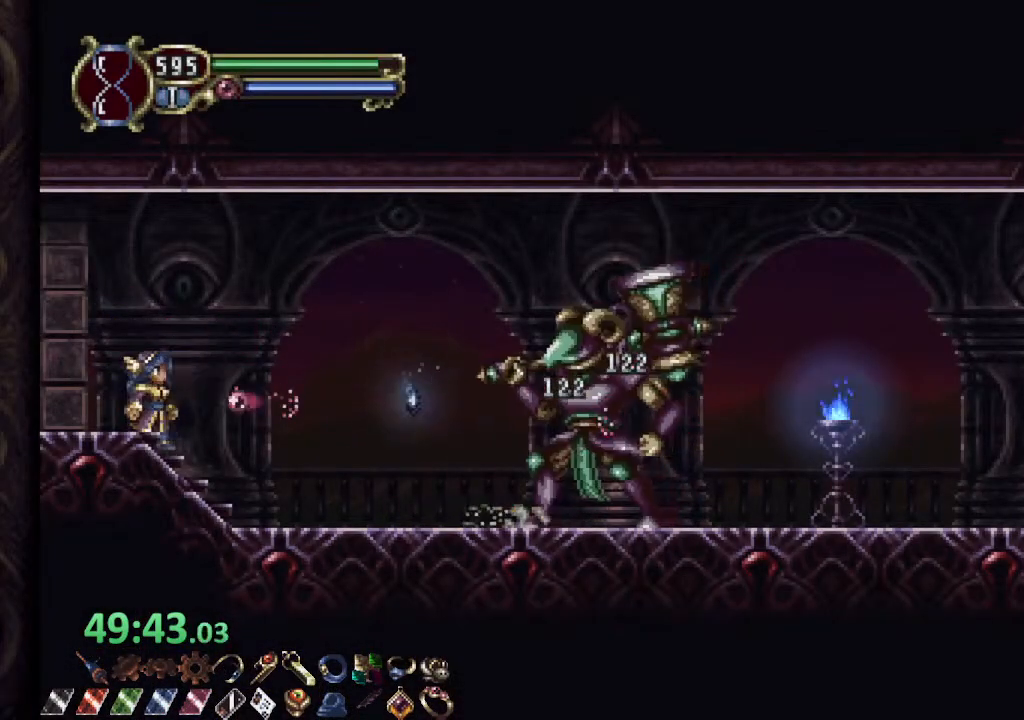
{"dt_ms": 500, "buttons": ["R1"], "left_stick": "right", "right_stick": "center", "events": [[17, "R1", "down"], [200, "SQUARE", "down"], [317, "SQUARE", "up"]]}
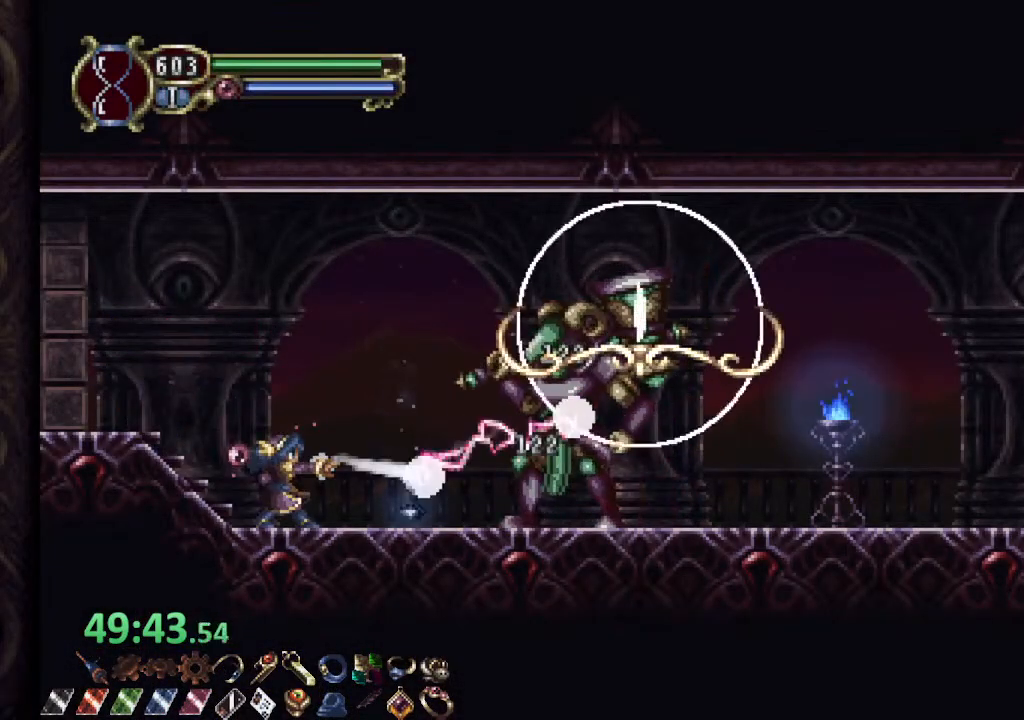
{"dt_ms": 500, "buttons": ["R1"], "left_stick": "right", "right_stick": "center", "events": []}
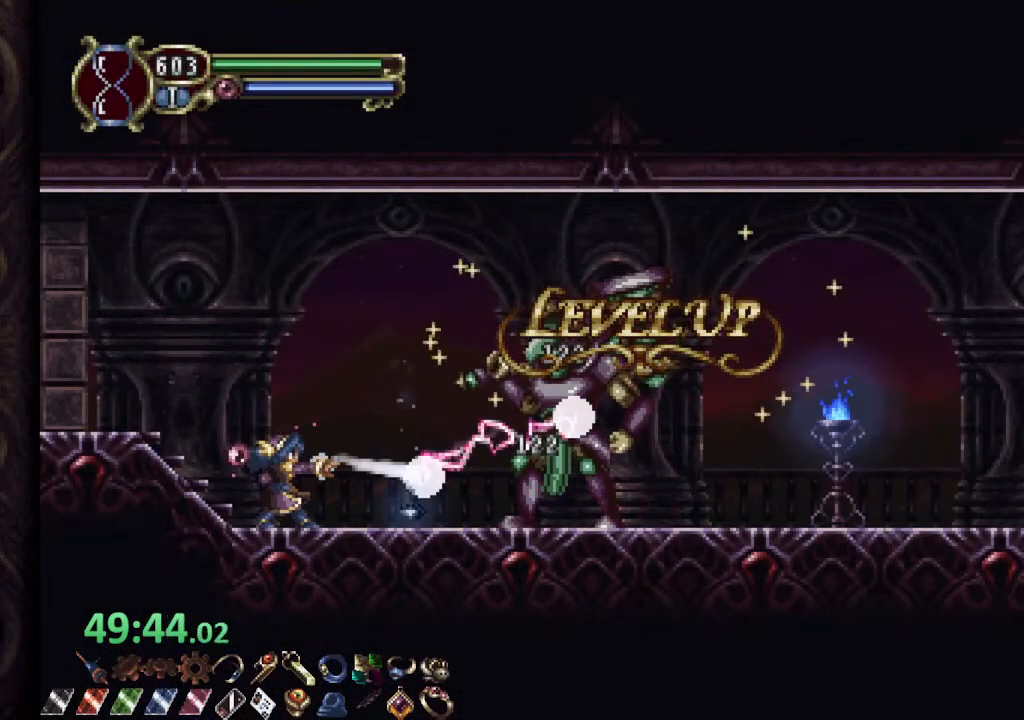
{"dt_ms": 500, "buttons": ["R1"], "left_stick": "right", "right_stick": "center", "events": []}
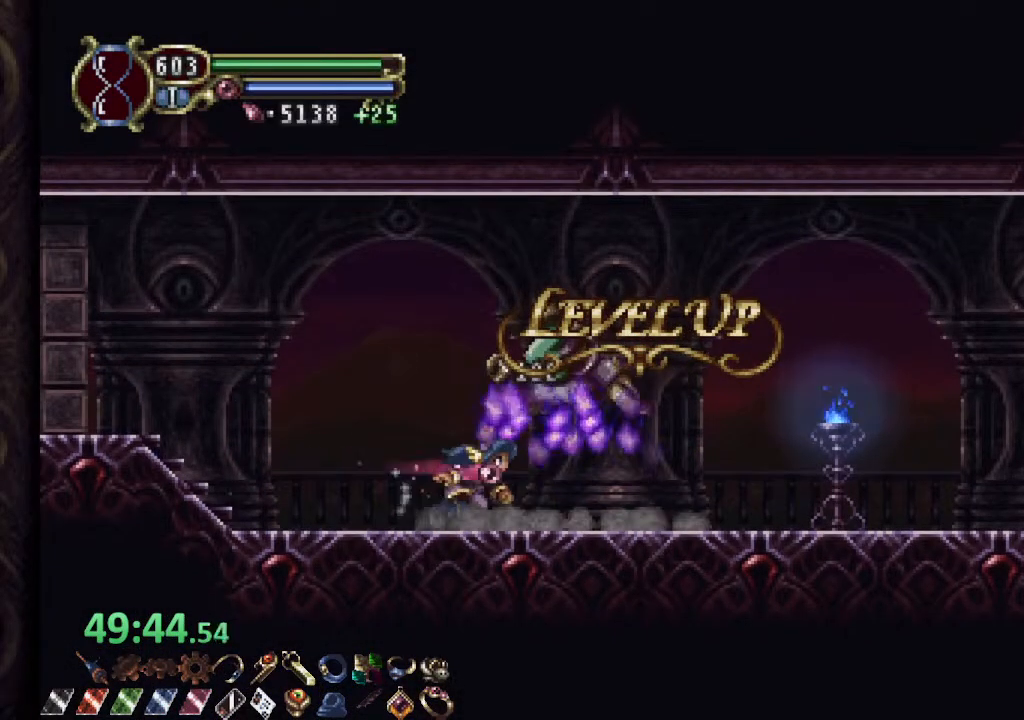
{"dt_ms": 500, "buttons": ["L2", "R1"], "left_stick": "center", "right_stick": "center", "events": [[183, "L2", "down"], [200, "left_stick", "center"], [350, "L2", "up"], [483, "L2", "down"]]}
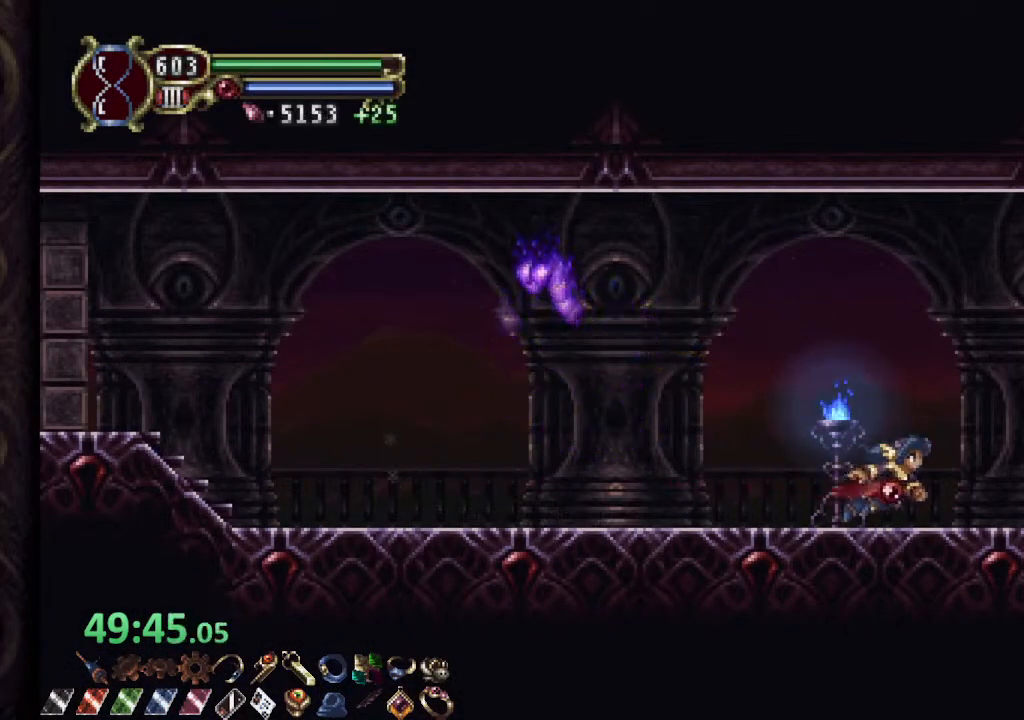
{"dt_ms": 500, "buttons": ["R1"], "left_stick": "center", "right_stick": "center", "events": [[33, "L2", "up"], [283, "L2", "down"], [400, "L2", "up"]]}
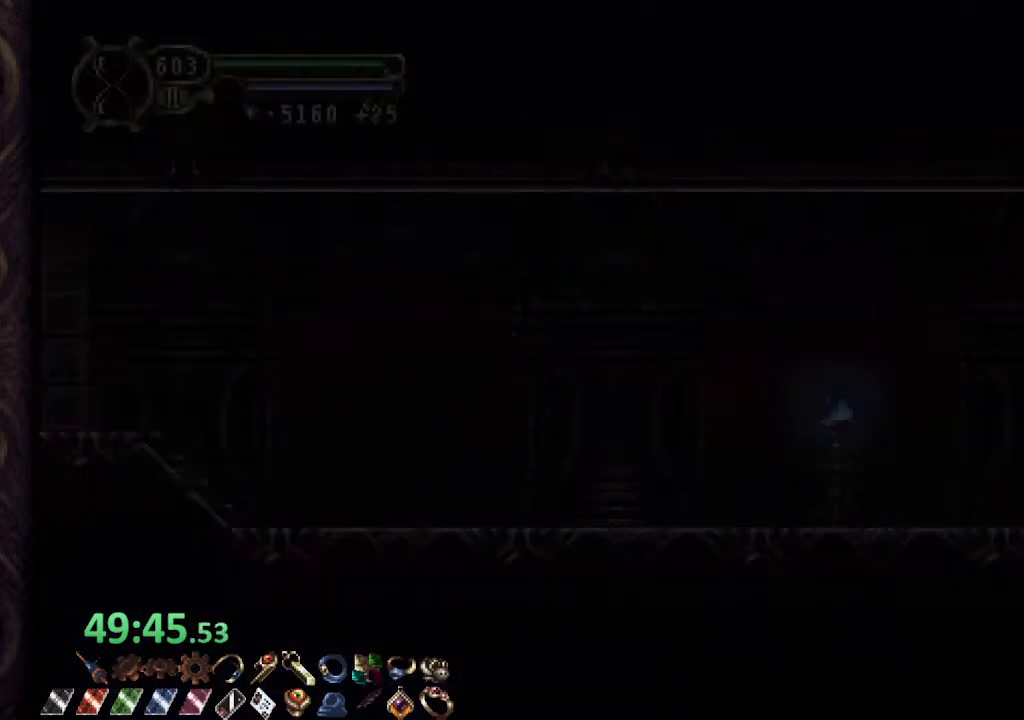
{"dt_ms": 500, "buttons": ["SQUARE"], "left_stick": "down", "right_stick": "center", "events": [[383, "R1", "up"], [383, "left_stick", "down"], [467, "SQUARE", "down"]]}
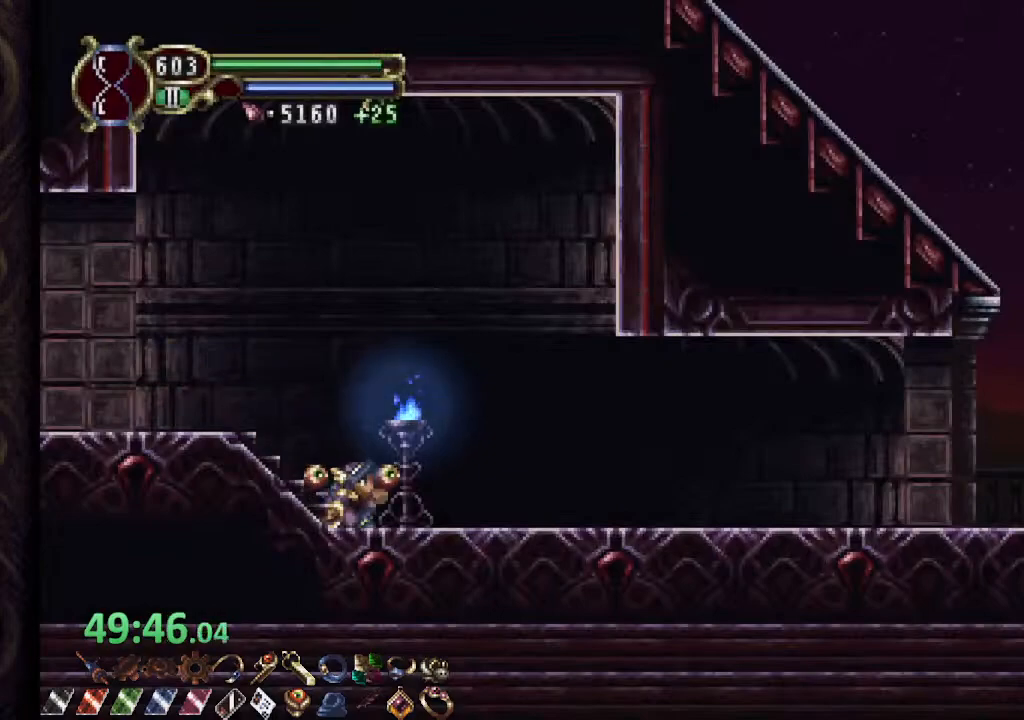
{"dt_ms": 500, "buttons": ["R1"], "left_stick": "right", "right_stick": "center", "events": [[50, "SQUARE", "up"], [100, "SQUARE", "down"], [167, "SQUARE", "up"], [267, "left_stick", "center"], [333, "R1", "down"], [400, "left_stick", "right"]]}
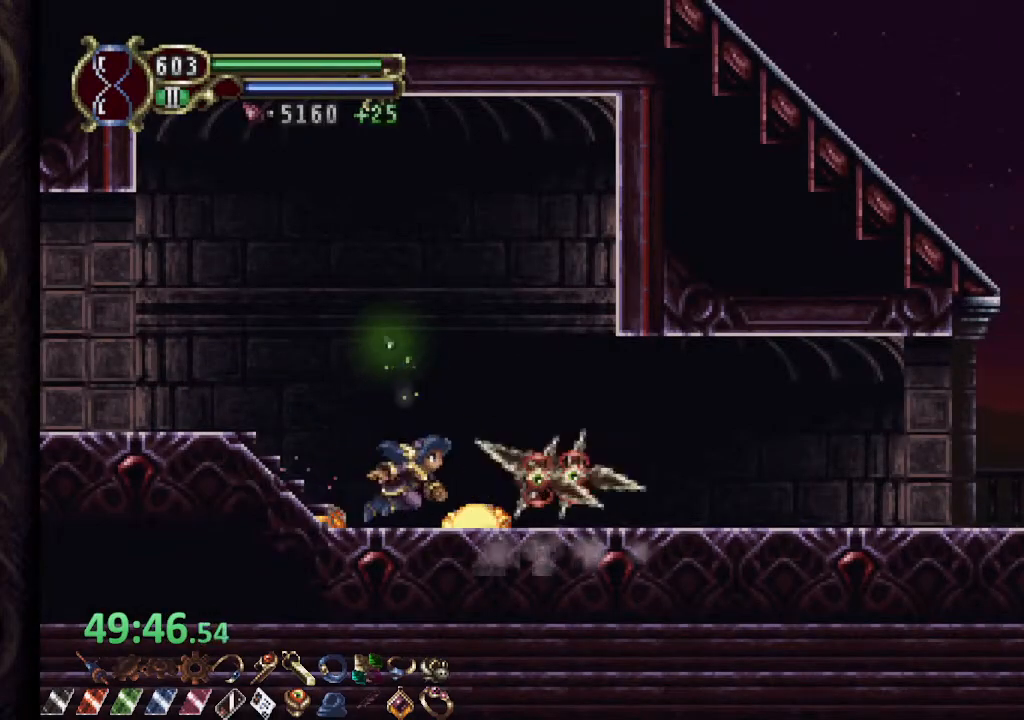
{"dt_ms": 500, "buttons": ["R1"], "left_stick": "right", "right_stick": "center", "events": []}
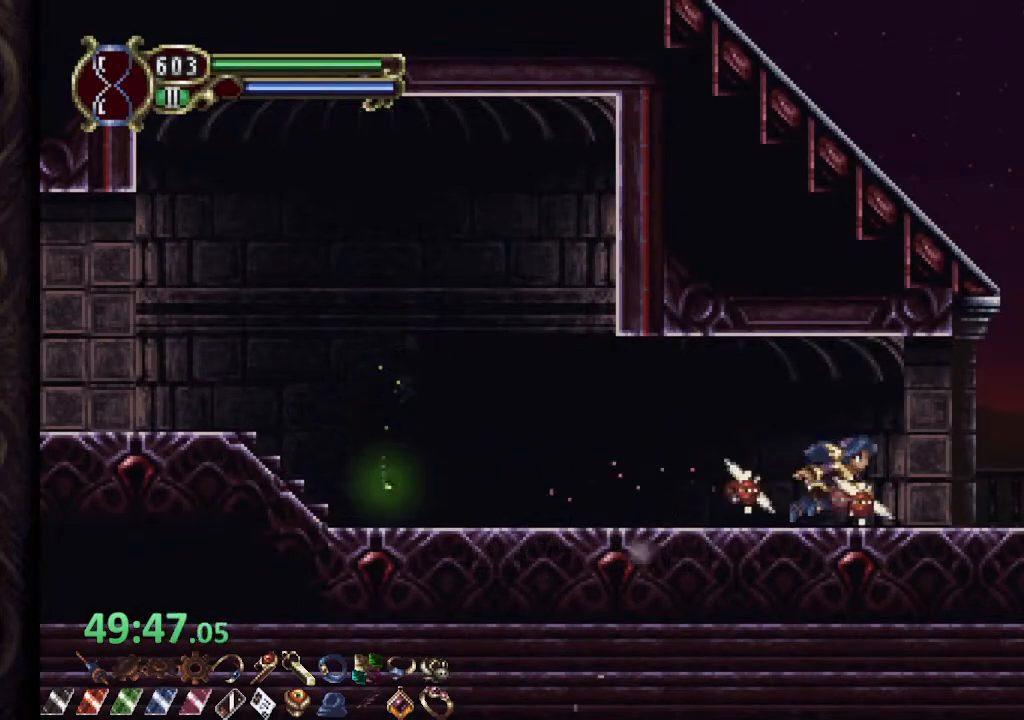
{"dt_ms": 500, "buttons": ["R1"], "left_stick": "right", "right_stick": "center", "events": [[33, "R1", "up"], [50, "left_stick", "left"], [150, "left_stick", "down-left"], [233, "SQUARE", "down"], [317, "SQUARE", "up"], [400, "left_stick", "center"], [467, "R1", "down"], [500, "left_stick", "right"]]}
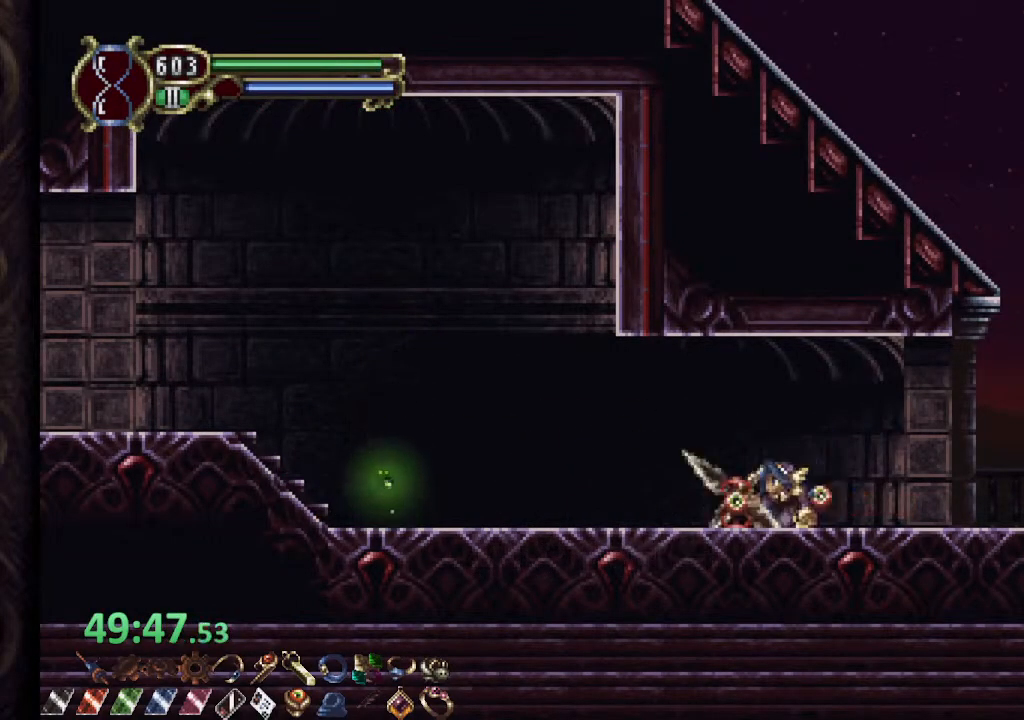
{"dt_ms": 500, "buttons": [], "left_stick": "up-right", "right_stick": "center", "events": [[467, "R1", "up"], [483, "left_stick", "up-right"]]}
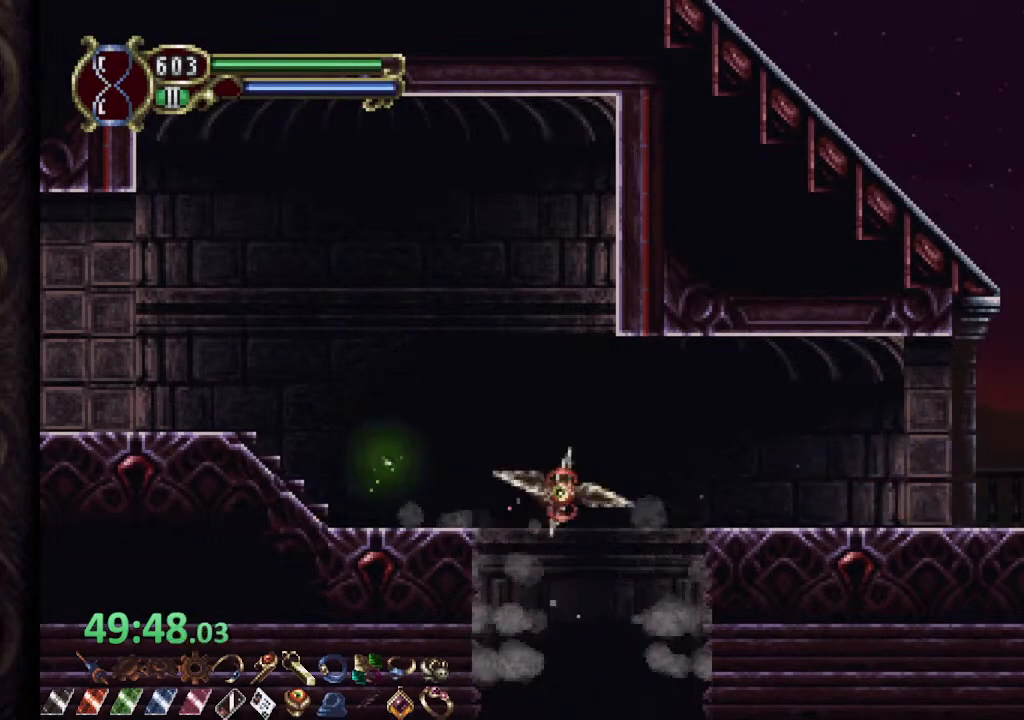
{"dt_ms": 500, "buttons": ["CROSS", "R1"], "left_stick": "left", "right_stick": "center", "events": [[33, "left_stick", "up"], [67, "R1", "down"], [117, "left_stick", "left"], [433, "CROSS", "down"]]}
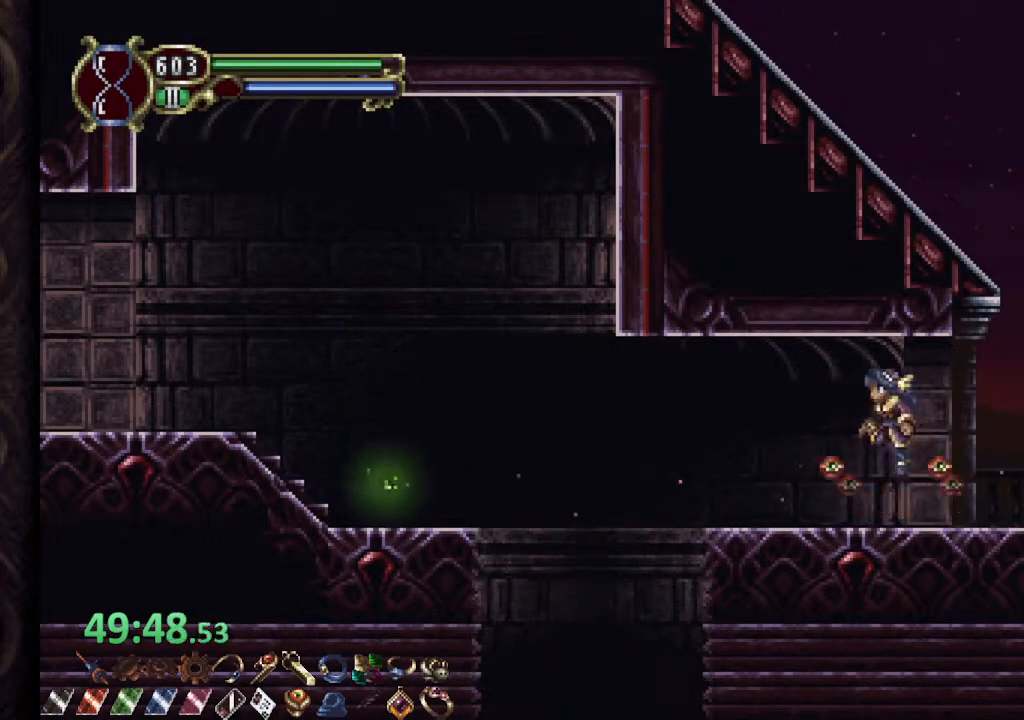
{"dt_ms": 500, "buttons": [], "left_stick": "up-right", "right_stick": "center", "events": [[67, "CROSS", "up"], [300, "R1", "up"], [350, "left_stick", "up-right"]]}